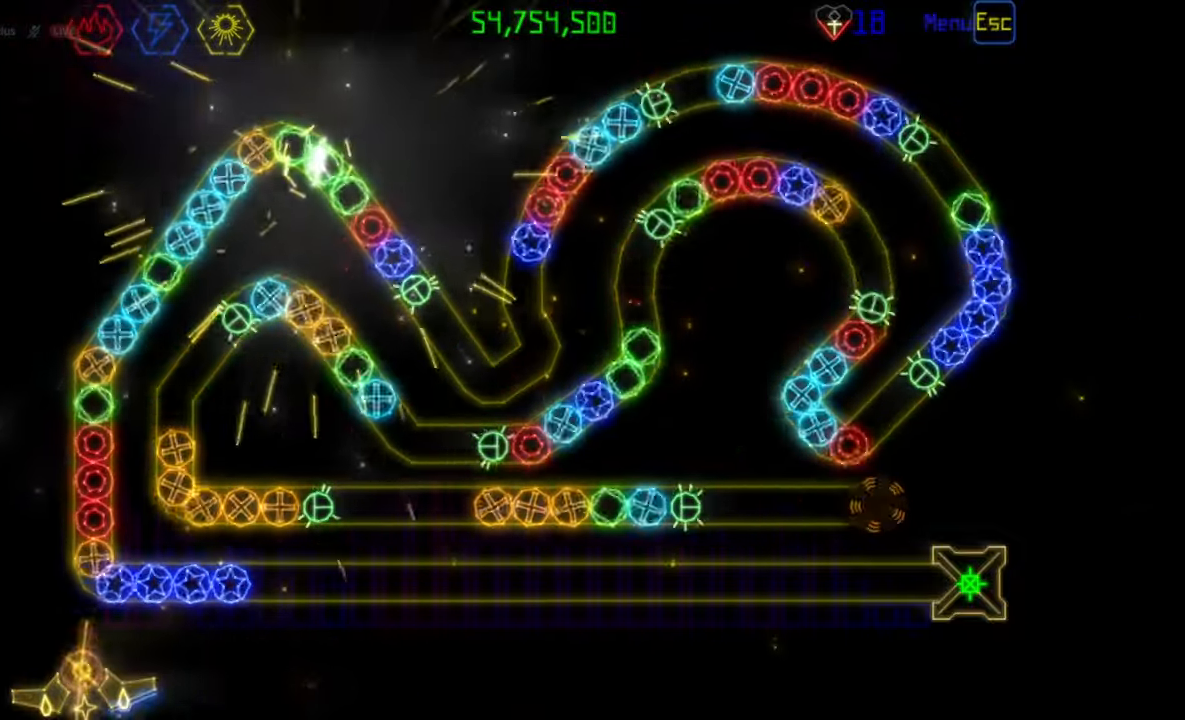
Gameplay with keyboard and mouse; each line is a JSON object with the keys and mouse buttons held at the frame after it. "events" lists presses ("down") and releases ("up") of "mouse_left", "mouse_wheel", "mouse_right", "mouse_mb4" and "mouse_mb5" between this image and that frame as [ms after this image, input, new state], when the widget could be followed in between. "mouse_left", "mouse_wheel", "mouse_right", "mouse_mb4", "mouse_mb5" = the "left", "wheel", "right", "mb4", "mb5" buttons of the "mouse" list. No other keys are recorded. "wheel" means that the mouse wheel is clicked or scrolled. Mouse movement is not recorded.
{"keys": [], "mouse": ["left"], "events": [[50, "mouse_left", "down"]]}
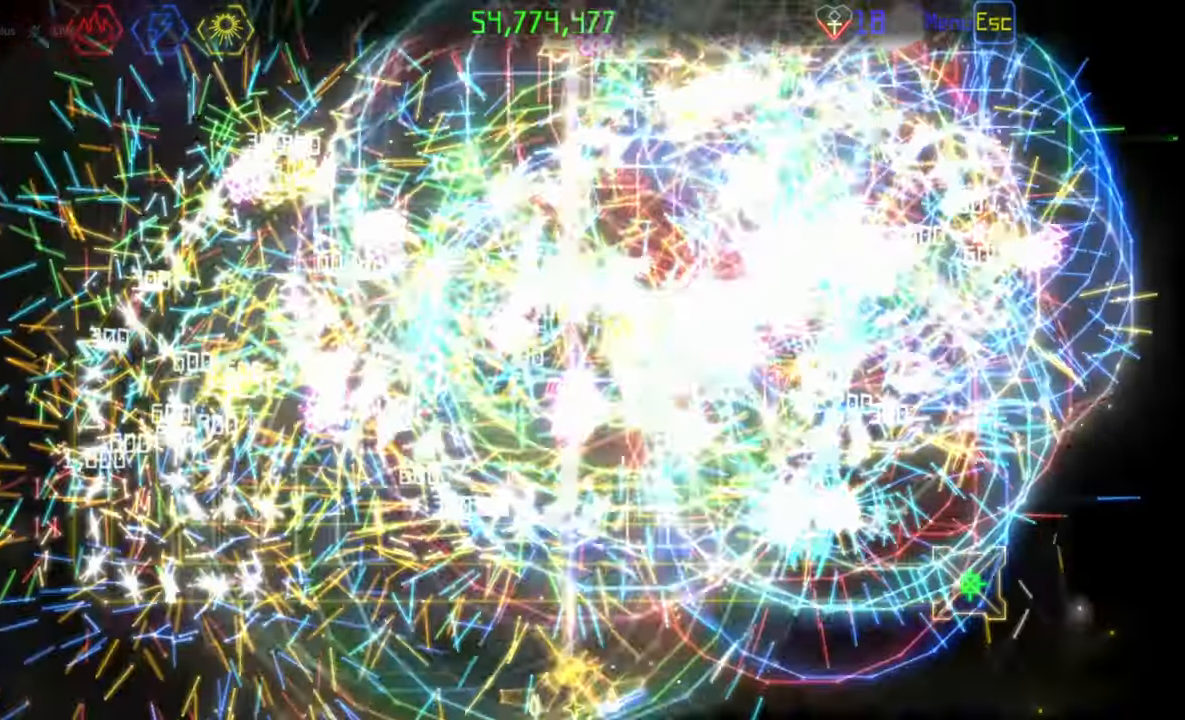
{"keys": [], "mouse": ["left"], "events": []}
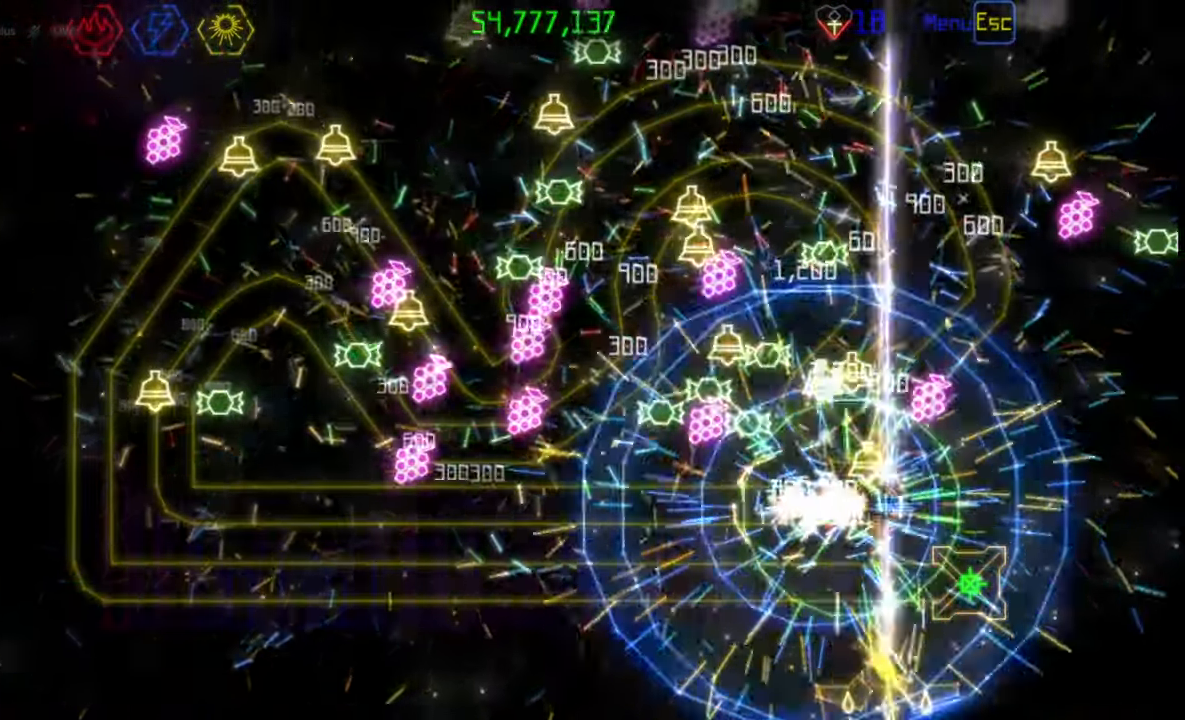
{"keys": [], "mouse": ["left"], "events": []}
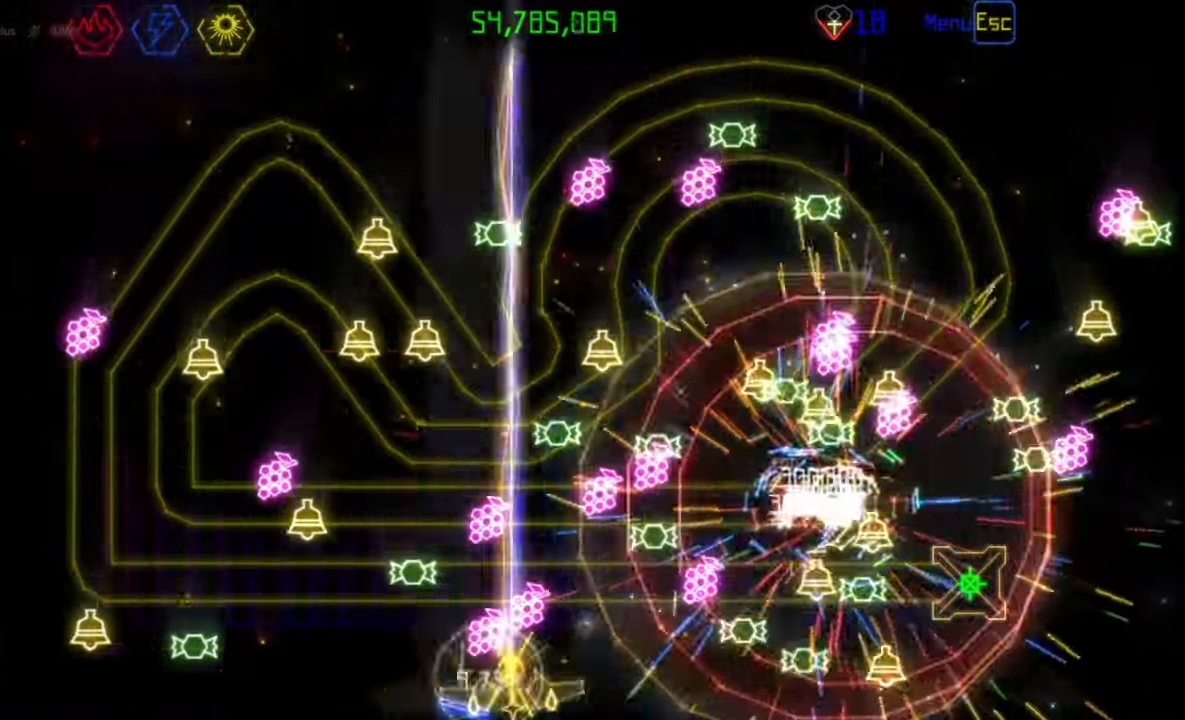
{"keys": [], "mouse": [], "events": [[17, "mouse_left", "up"]]}
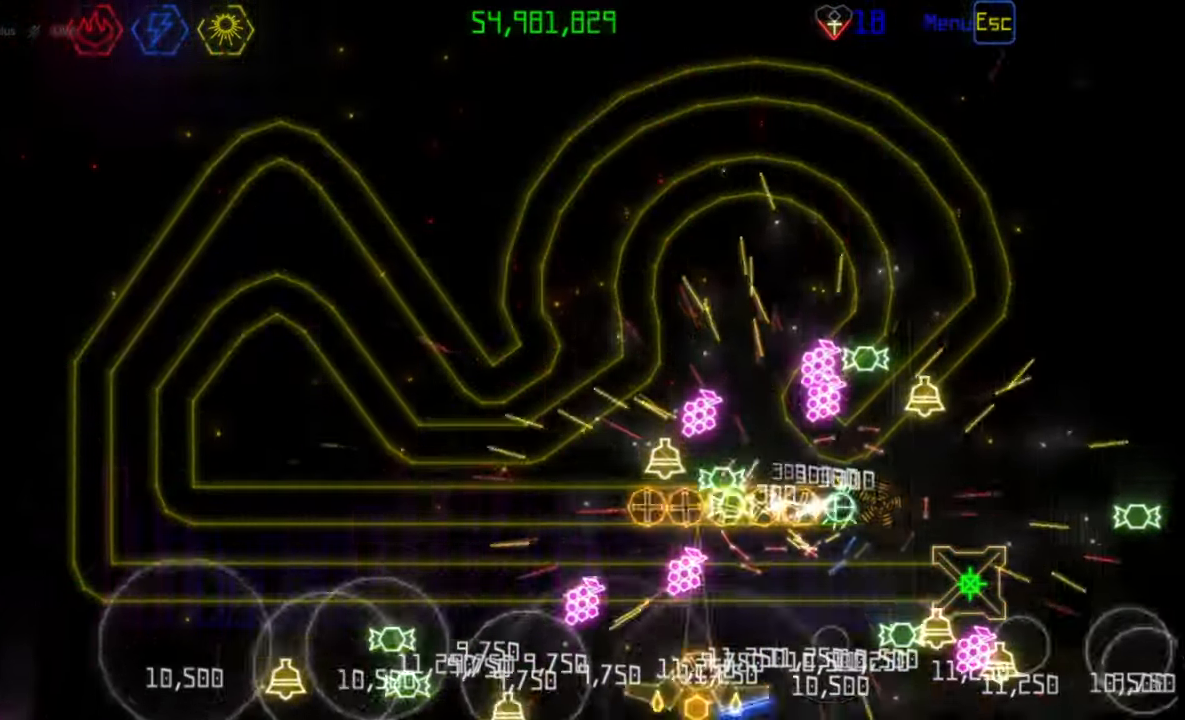
{"keys": [], "mouse": [], "events": []}
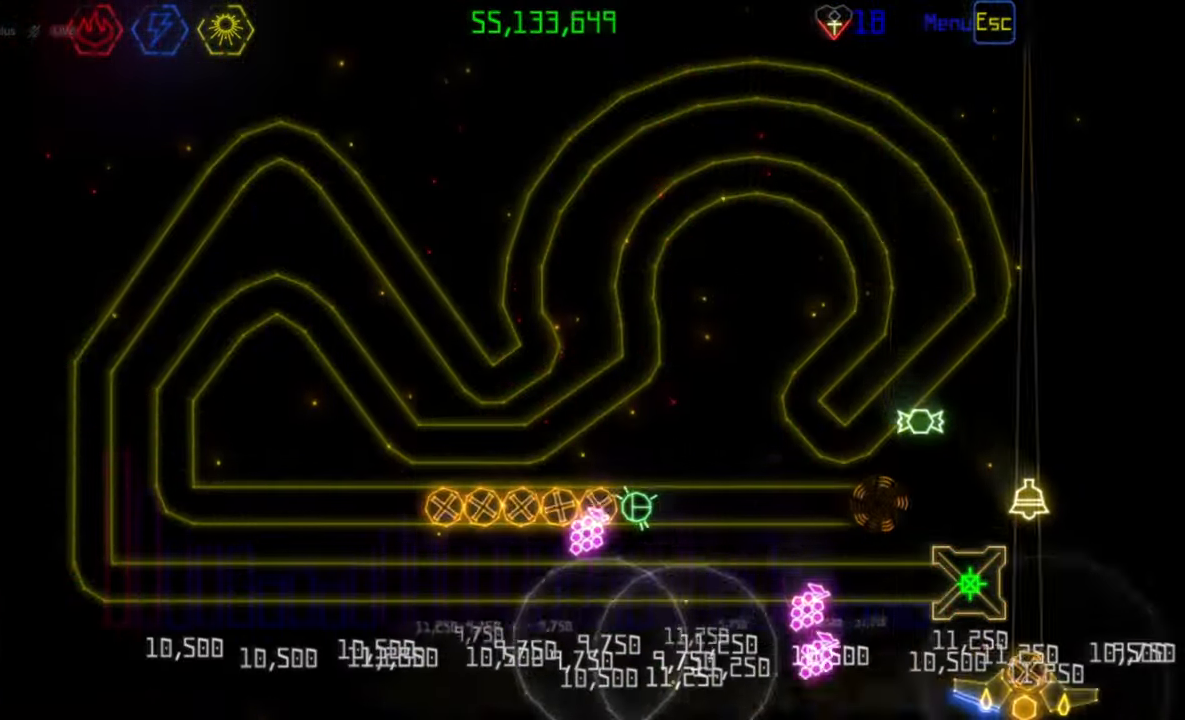
{"keys": [], "mouse": [], "events": []}
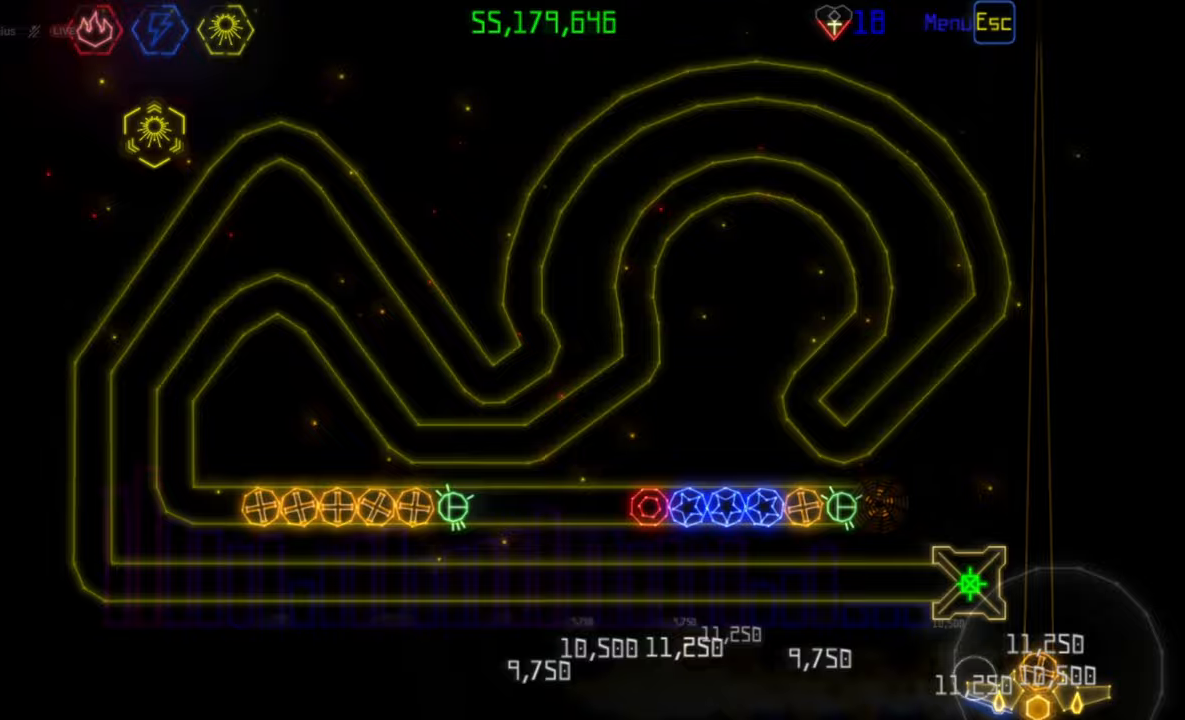
{"keys": [], "mouse": [], "events": [[317, "mouse_left", "down"], [400, "mouse_left", "up"]]}
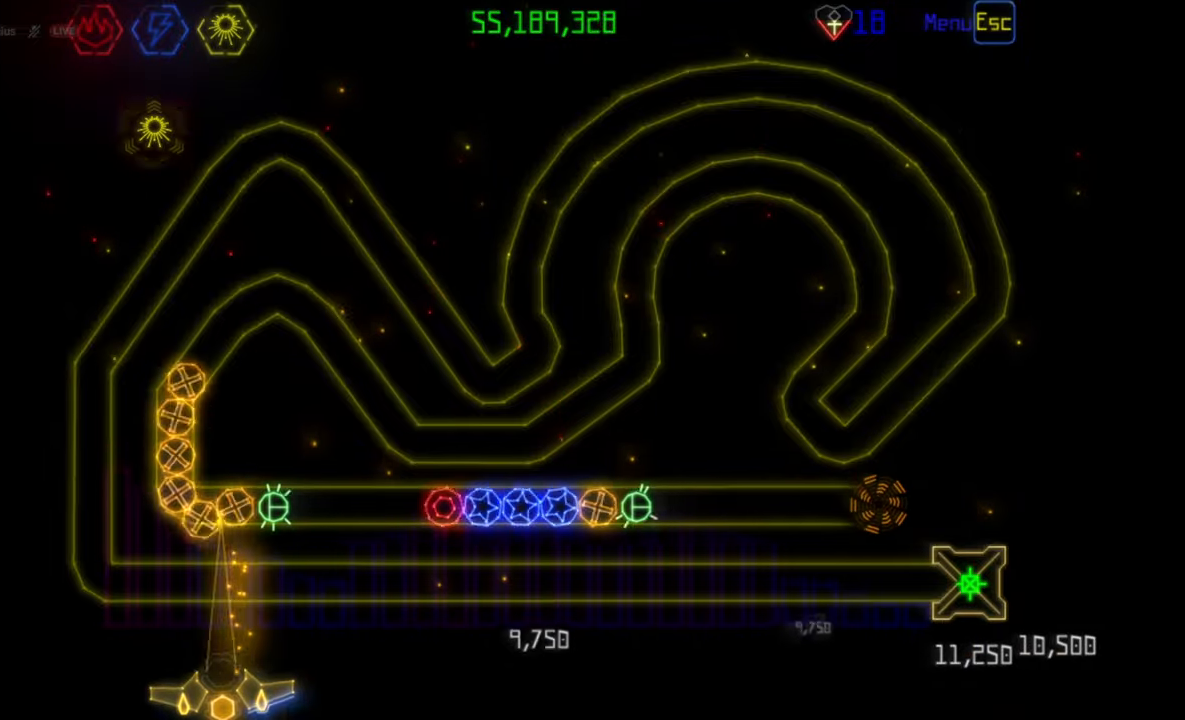
{"keys": [], "mouse": [], "events": [[233, "mouse_left", "down"], [317, "mouse_left", "up"]]}
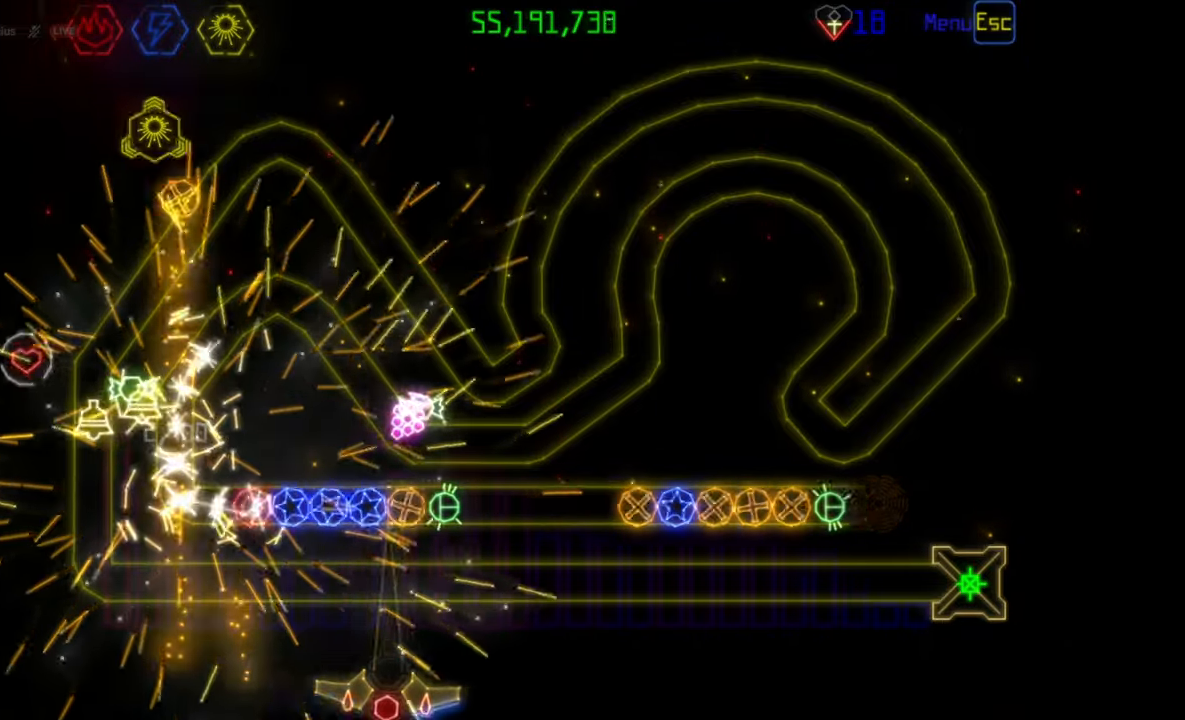
{"keys": [], "mouse": [], "events": []}
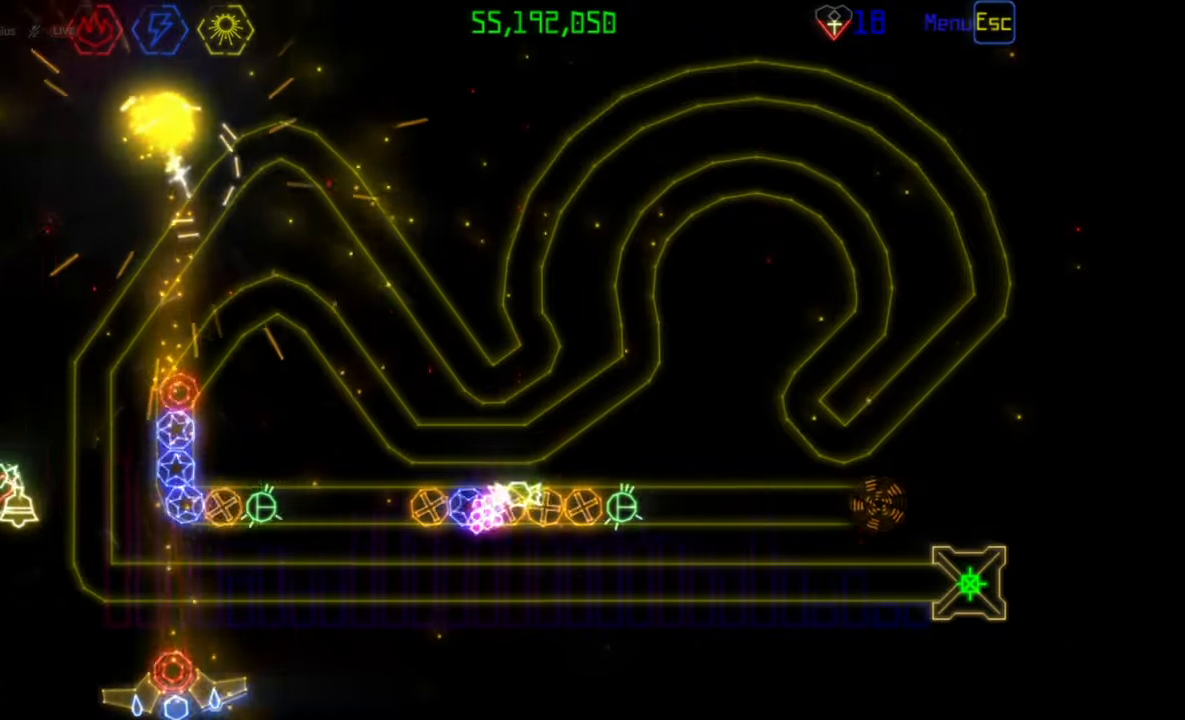
{"keys": [], "mouse": [], "events": []}
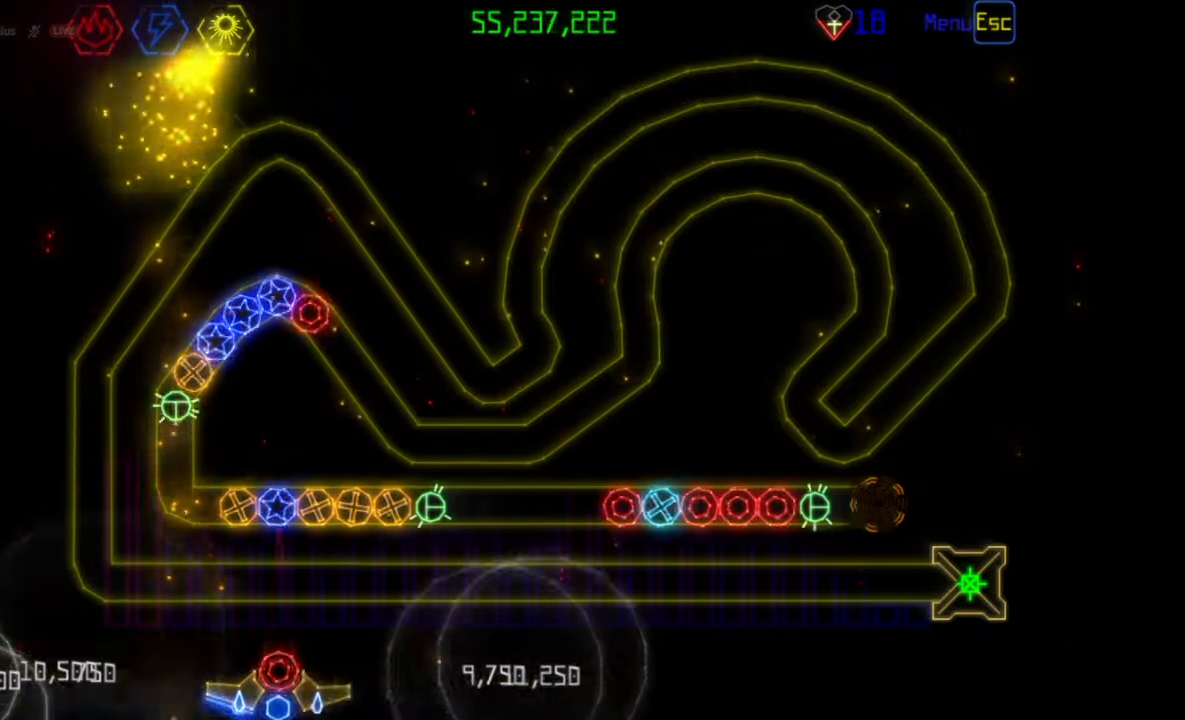
{"keys": [], "mouse": [], "events": []}
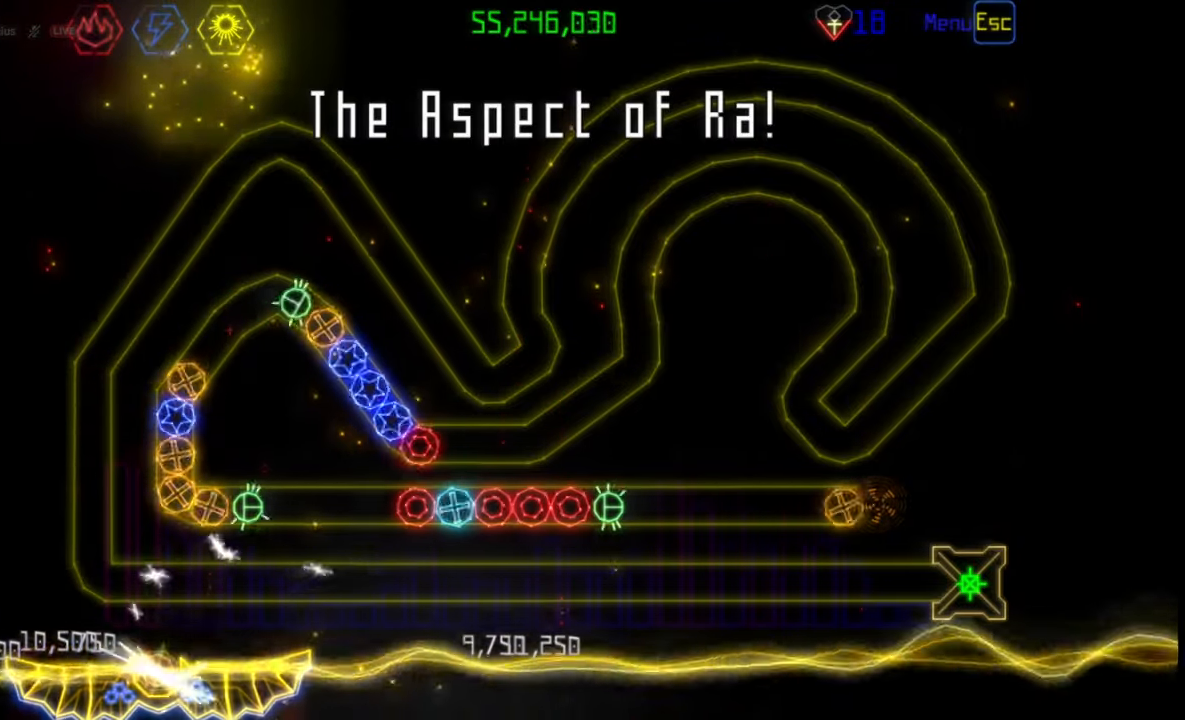
{"keys": [], "mouse": ["left"], "events": [[300, "mouse_left", "down"]]}
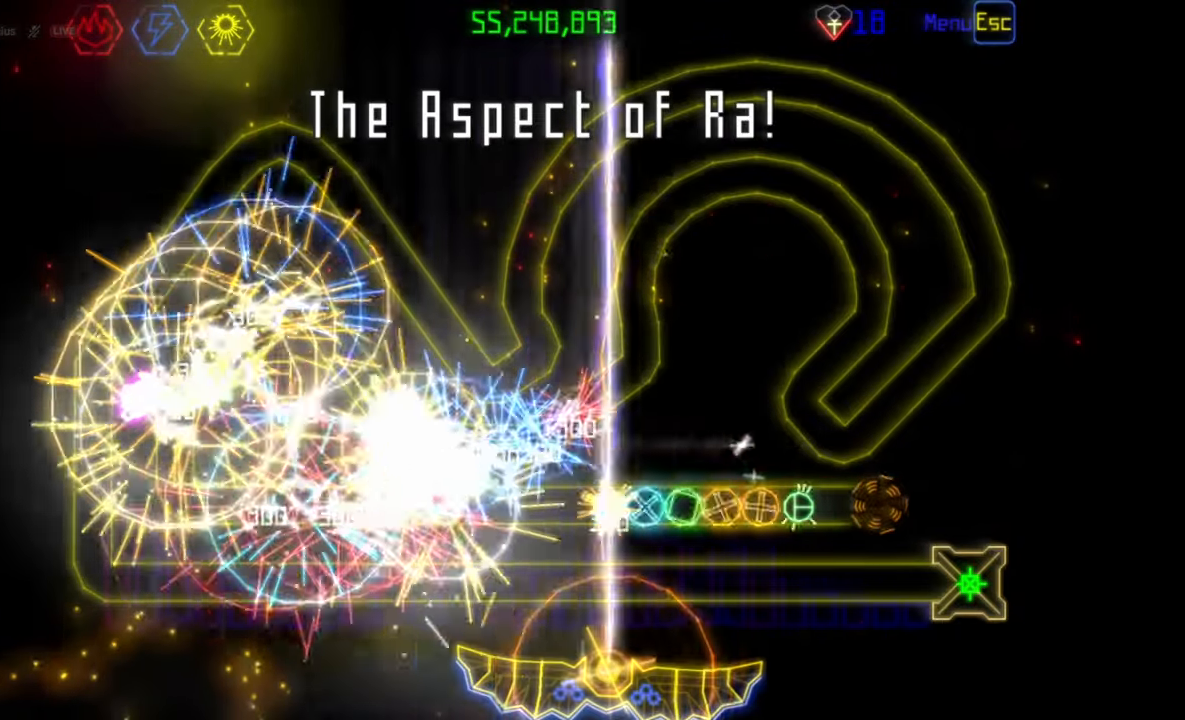
{"keys": [], "mouse": ["left"], "events": []}
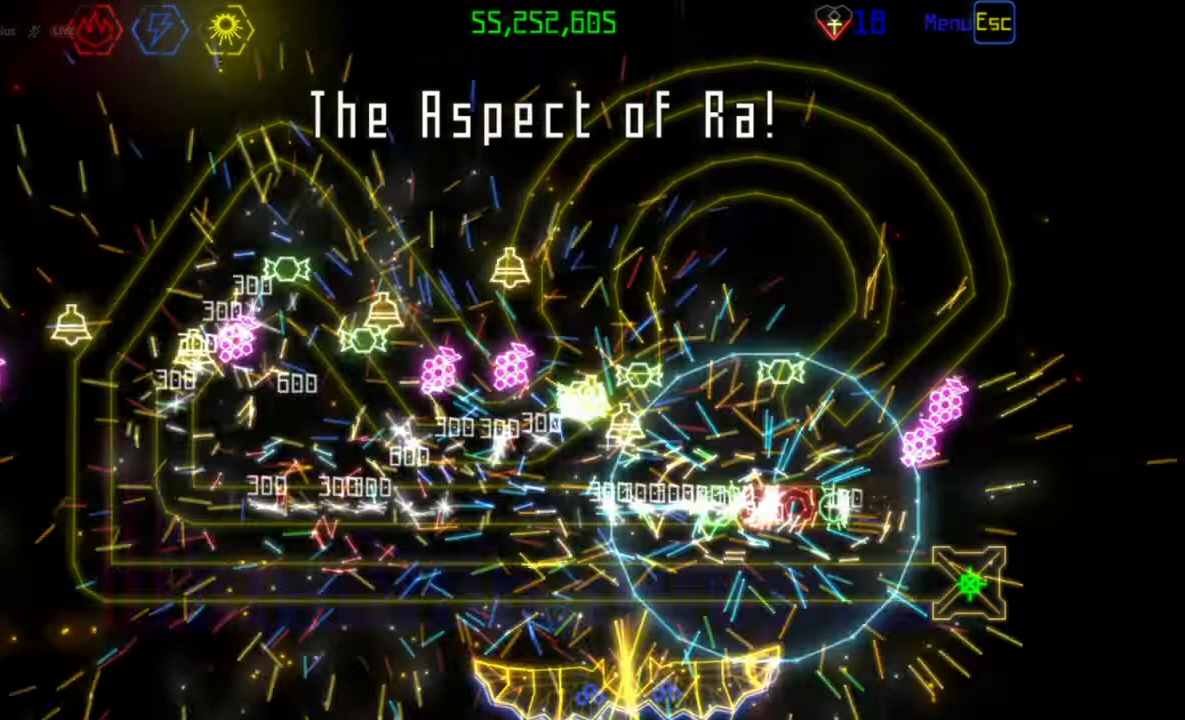
{"keys": [], "mouse": ["left"], "events": [[50, "mouse_left", "up"], [167, "mouse_left", "down"]]}
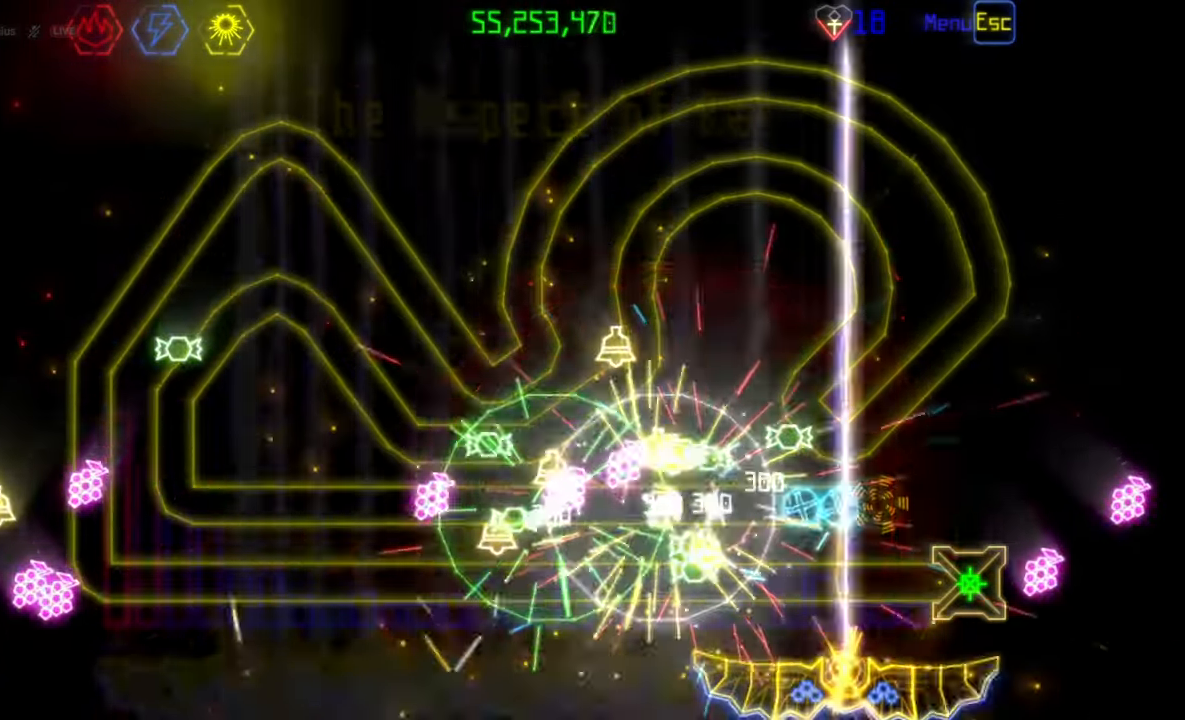
{"keys": [], "mouse": ["left"], "events": [[183, "mouse_left", "up"], [183, "mouse_wheel", "down"], [217, "mouse_wheel", "up"], [500, "mouse_left", "down"]]}
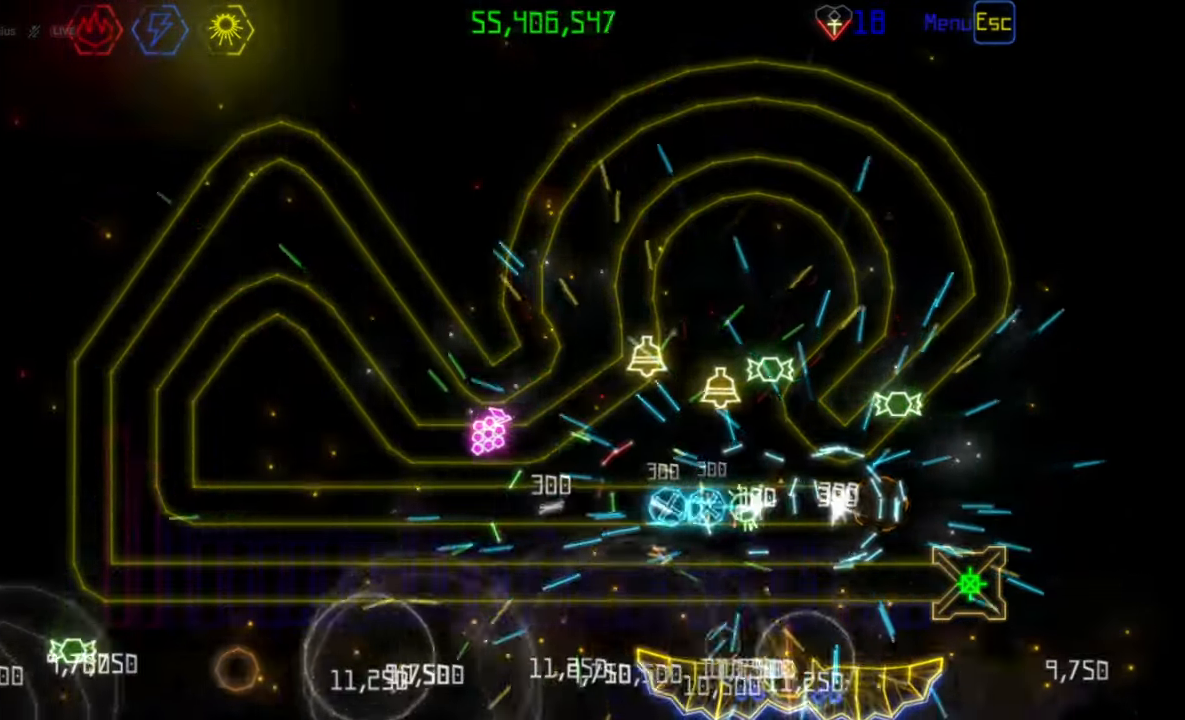
{"keys": [], "mouse": ["left"], "events": []}
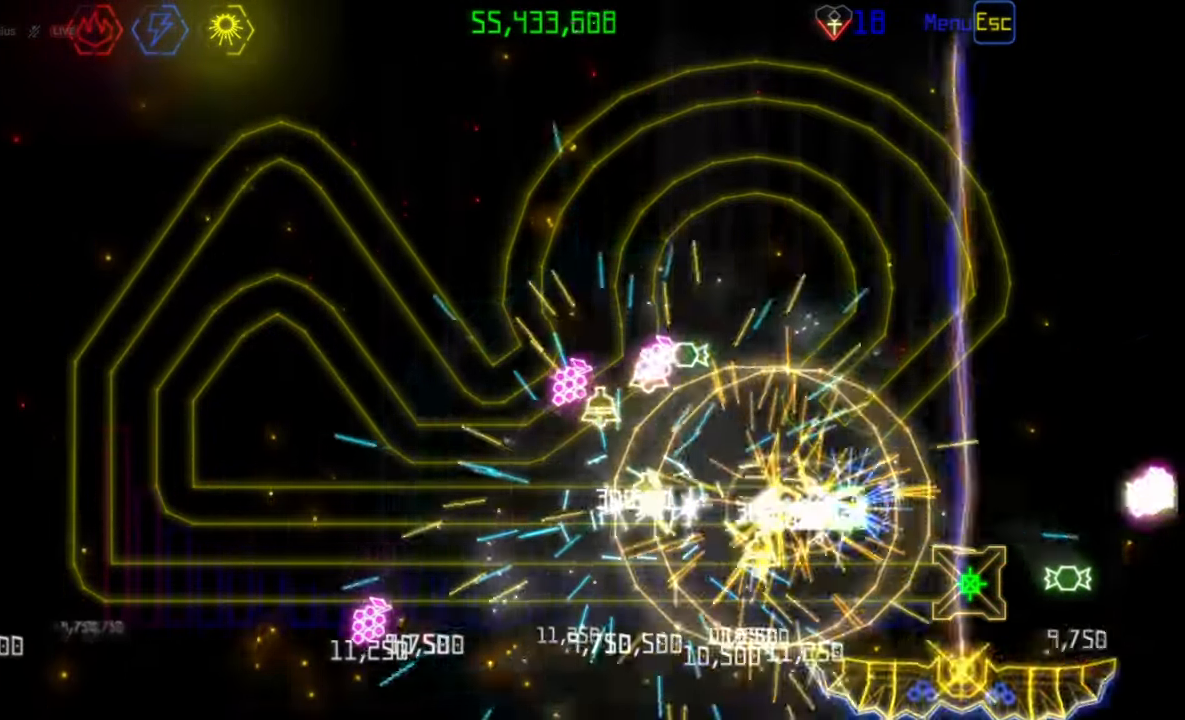
{"keys": [], "mouse": ["left"], "events": [[383, "mouse_left", "up"], [400, "mouse_left", "down"]]}
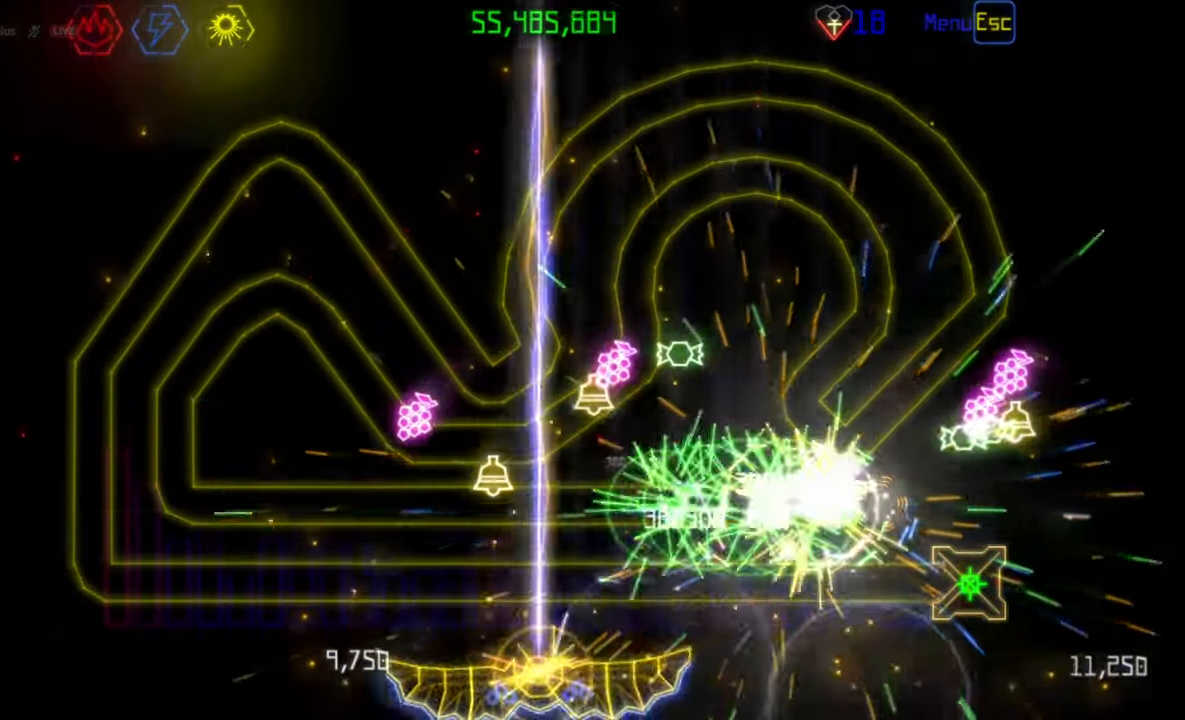
{"keys": [], "mouse": ["left"], "events": []}
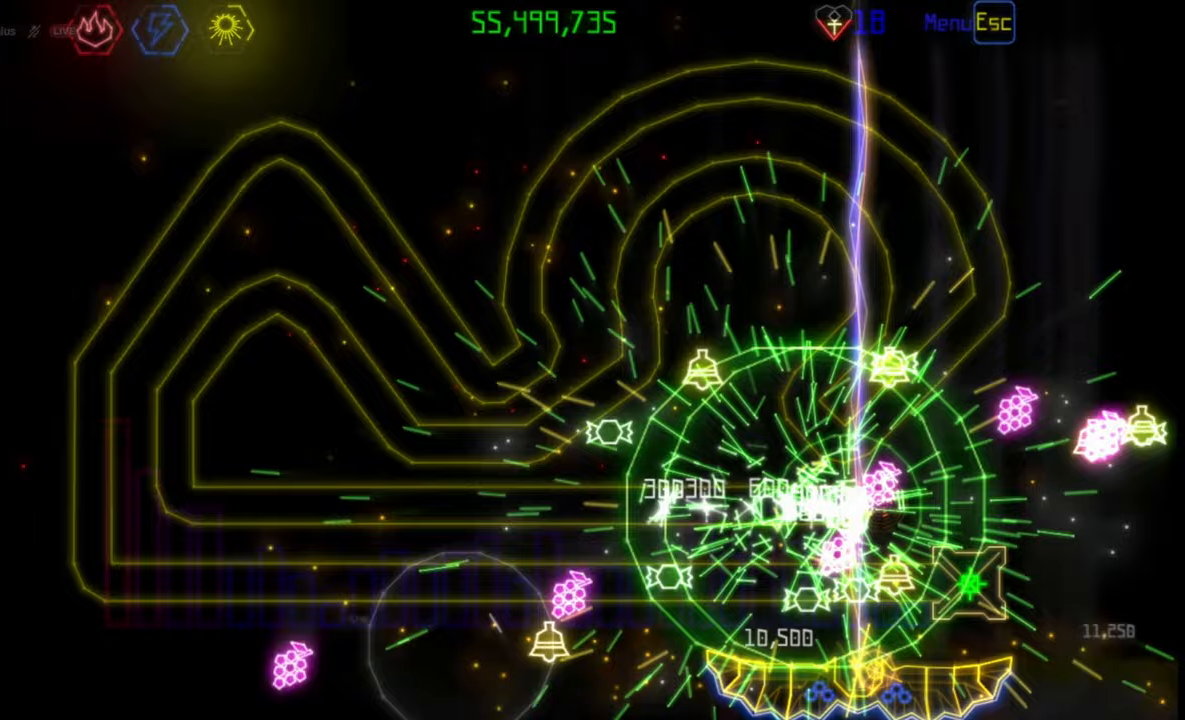
{"keys": [], "mouse": ["left"], "events": [[83, "mouse_left", "up"], [283, "mouse_left", "down"]]}
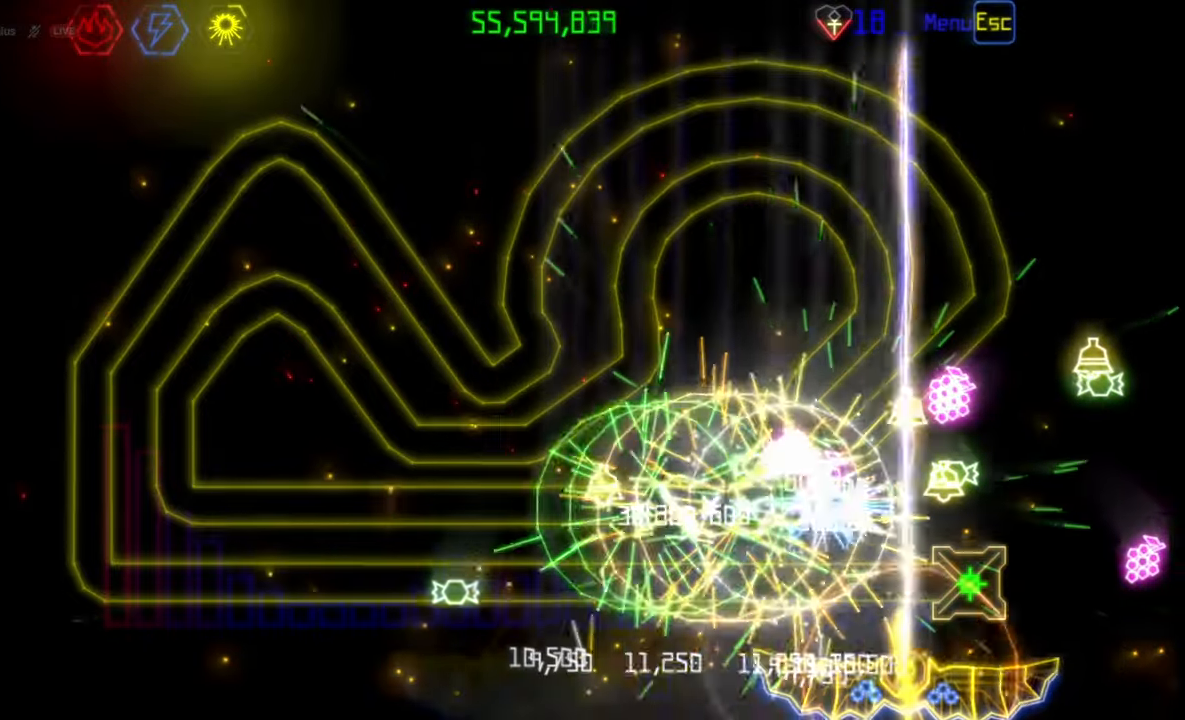
{"keys": [], "mouse": ["left"], "events": []}